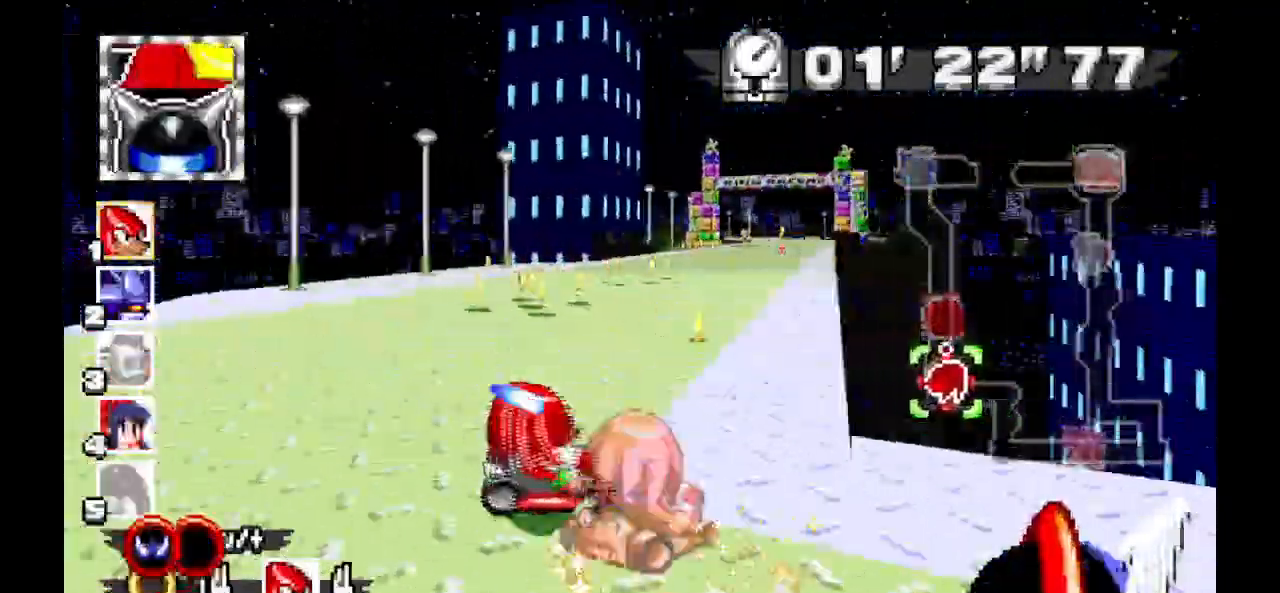
Gameplay with a controller (Xbox layout); each line is a JSON object with the inputs held at the frame after it. "events" lists button and stick changes between this image and that frame as [ms after this image, input, new state], when the widget could be followed in between. Not read: DPAD_DOWN DPAD_LEFT DPAD_RIGHT DPAD_UP L1 L2 L3 R1 R2 R3 SELECT X Z.
{"buttons": ["A"], "events": []}
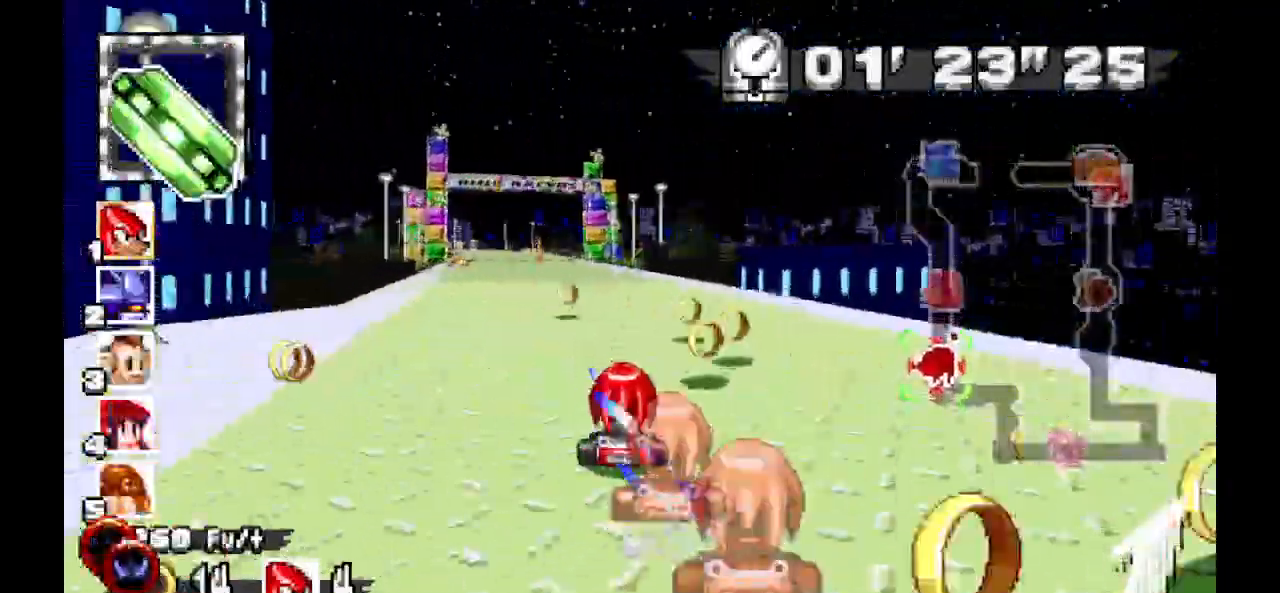
{"buttons": ["A"], "events": []}
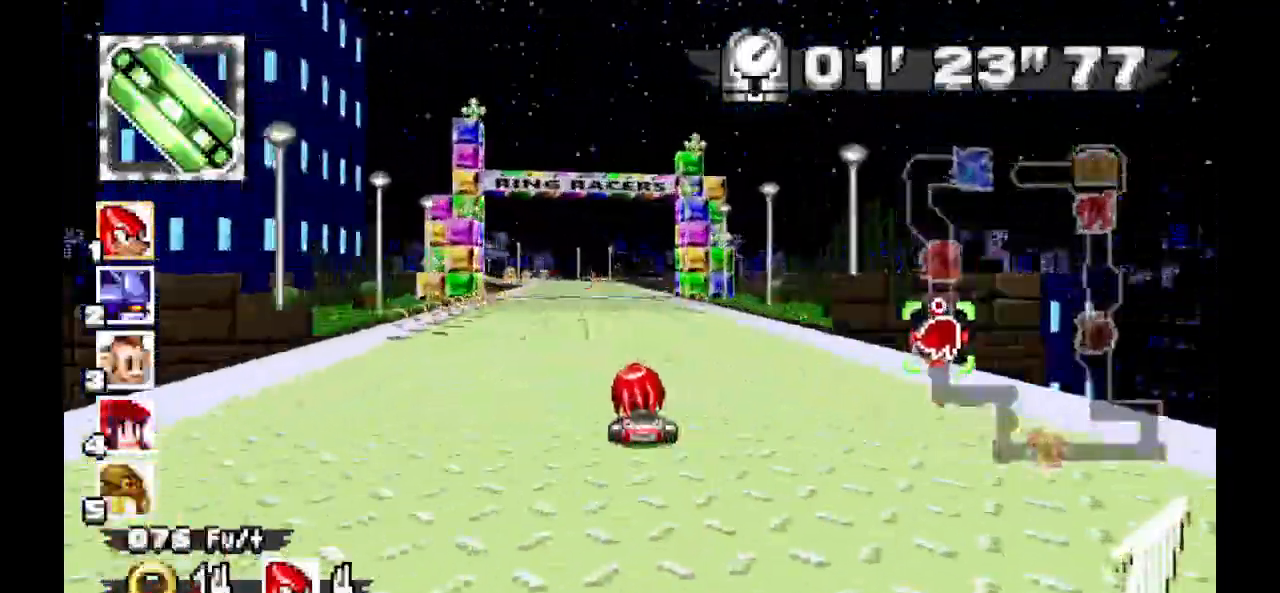
{"buttons": ["A"], "events": []}
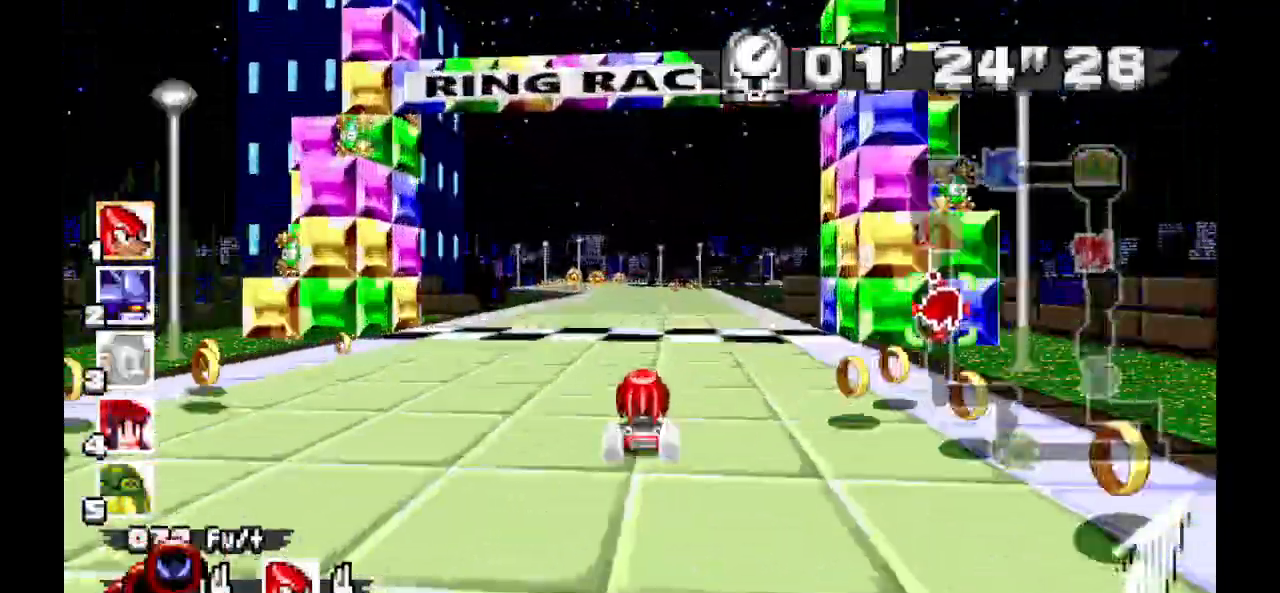
{"buttons": ["A"], "events": []}
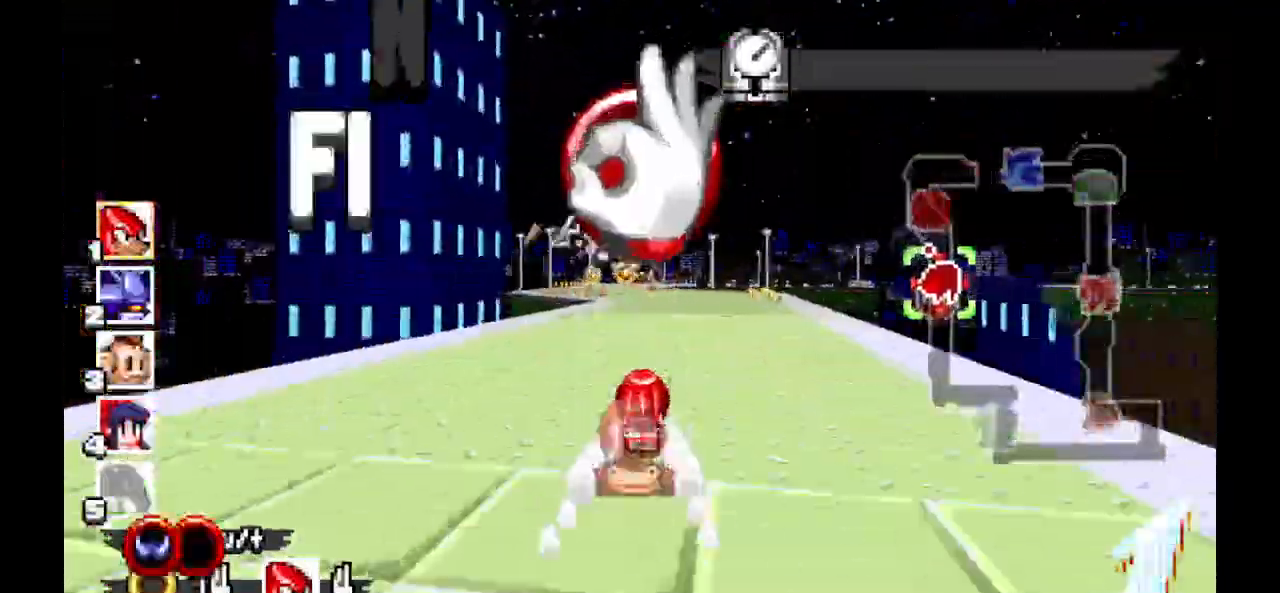
{"buttons": ["A"], "events": []}
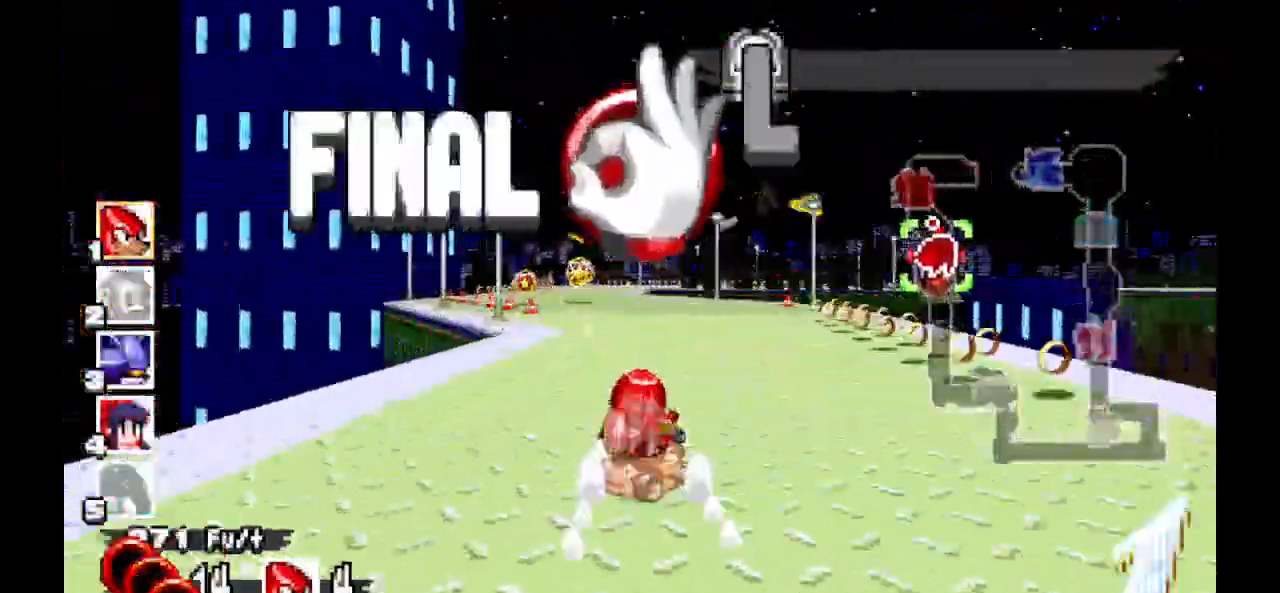
{"buttons": ["A"], "events": []}
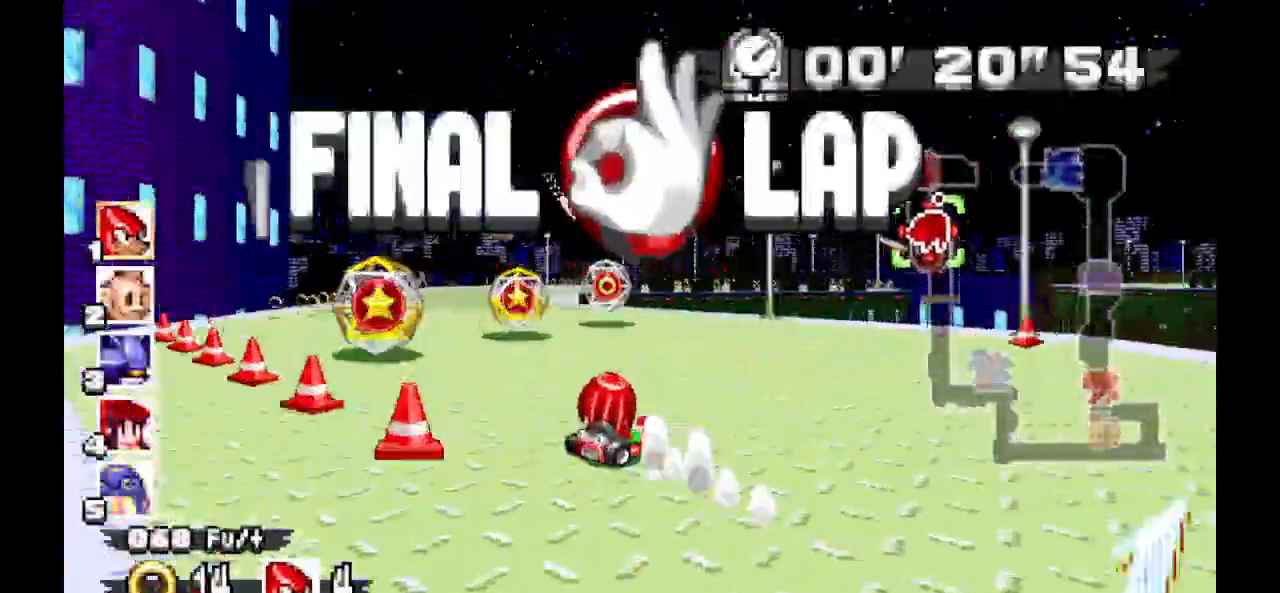
{"buttons": ["A"]}
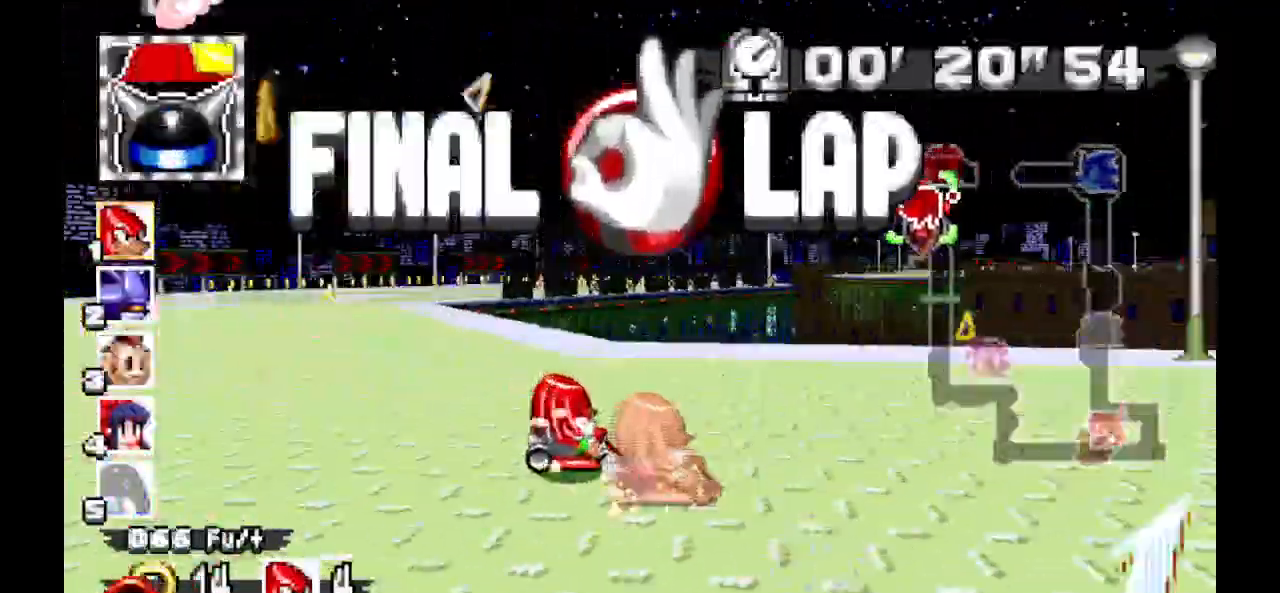
{"buttons": ["A"], "events": []}
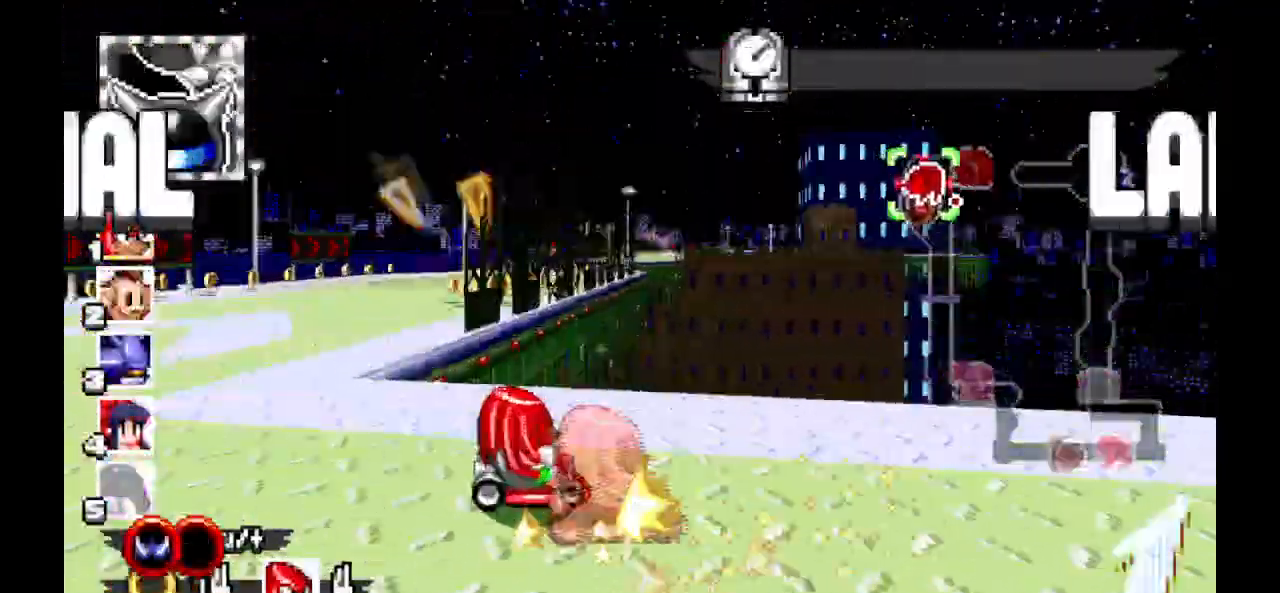
{"buttons": ["A"], "events": []}
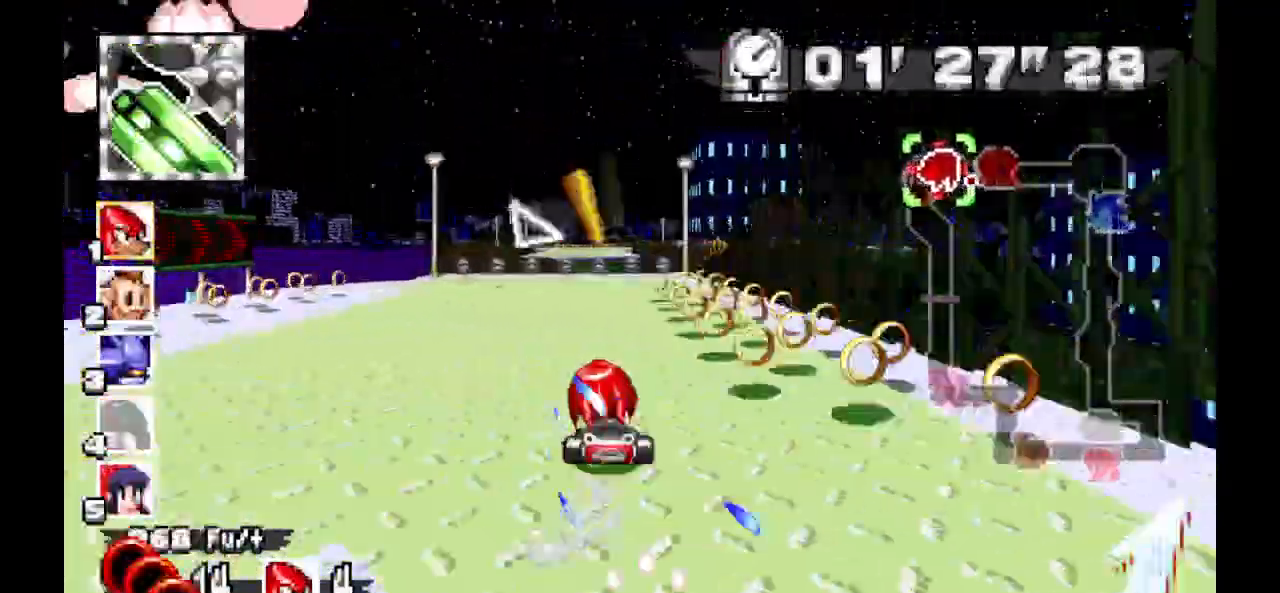
{"buttons": ["A"], "events": []}
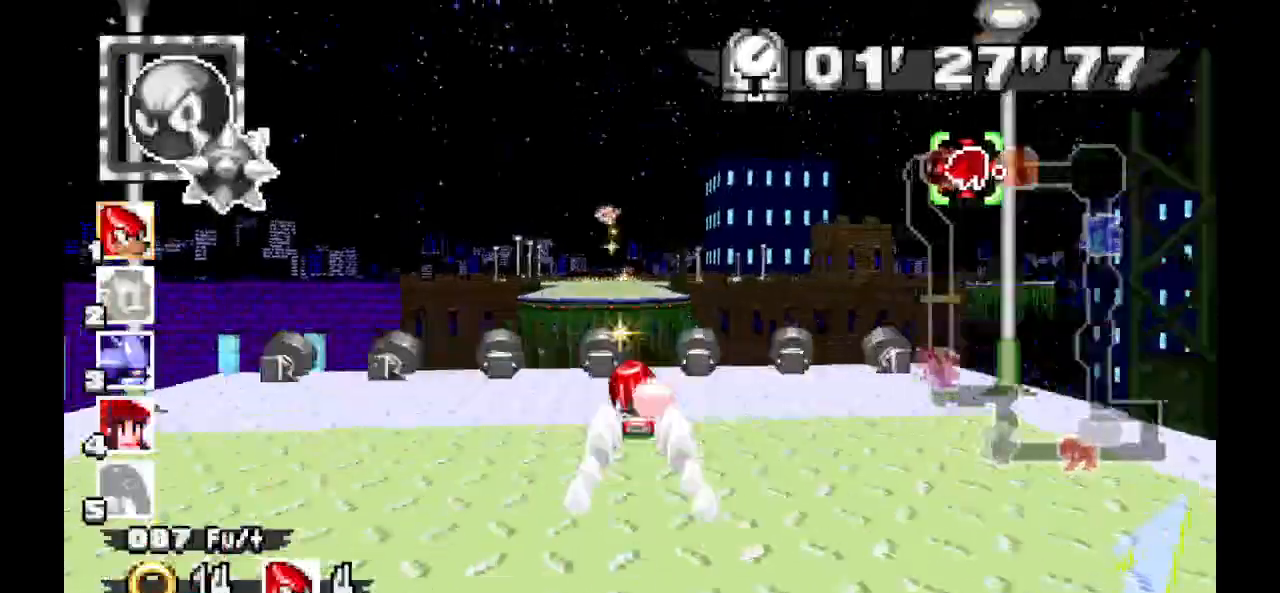
{"buttons": ["A"], "events": [[200, "C", "down"], [267, "C", "up"]]}
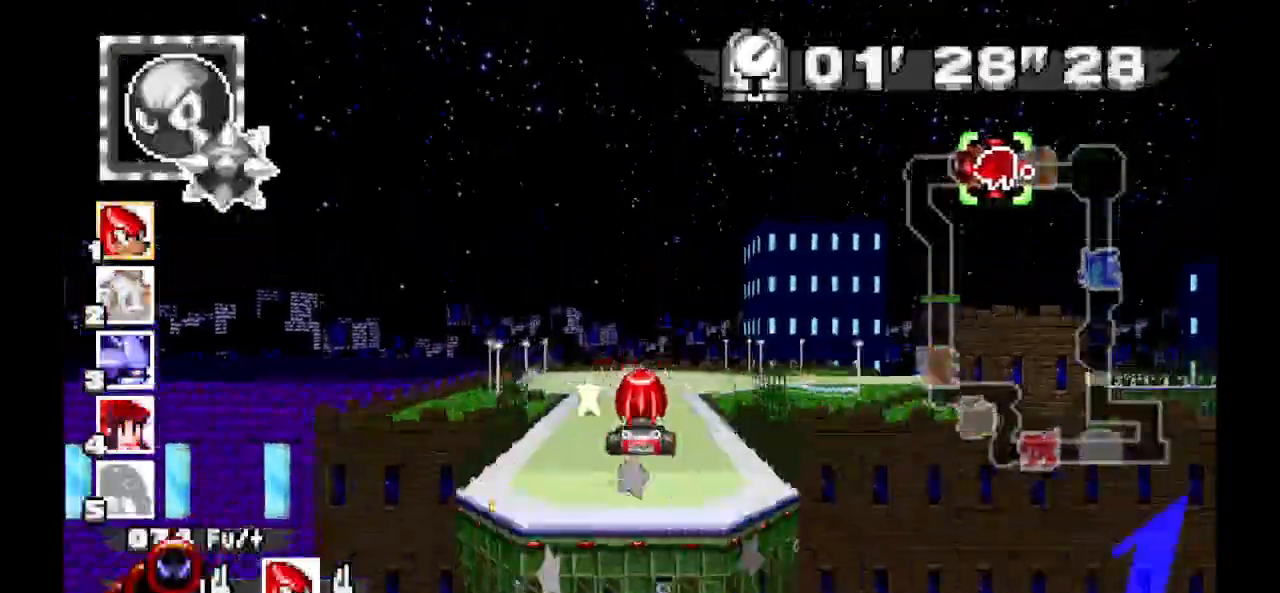
{"buttons": ["A"], "events": []}
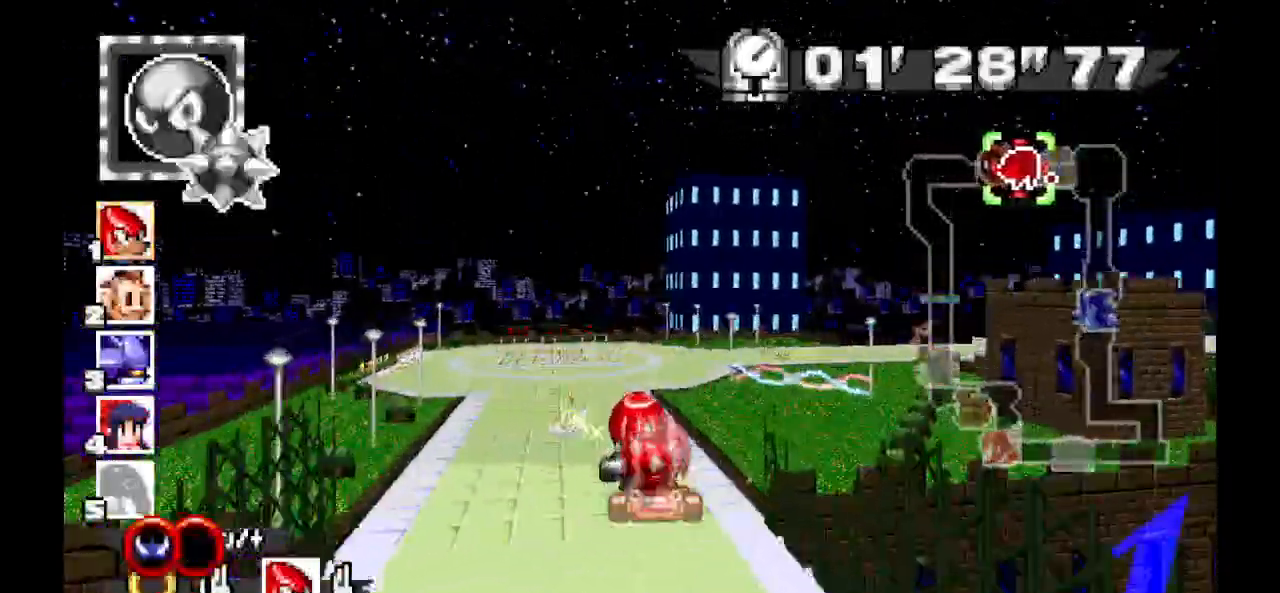
{"buttons": ["A"], "events": []}
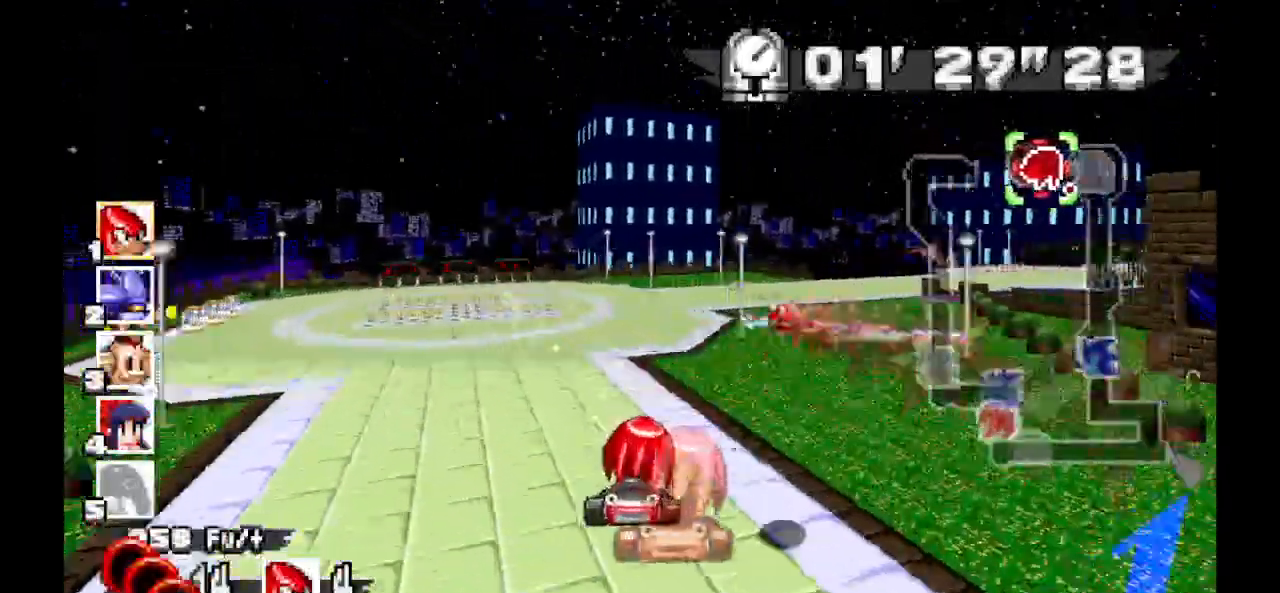
{"buttons": ["A"], "events": []}
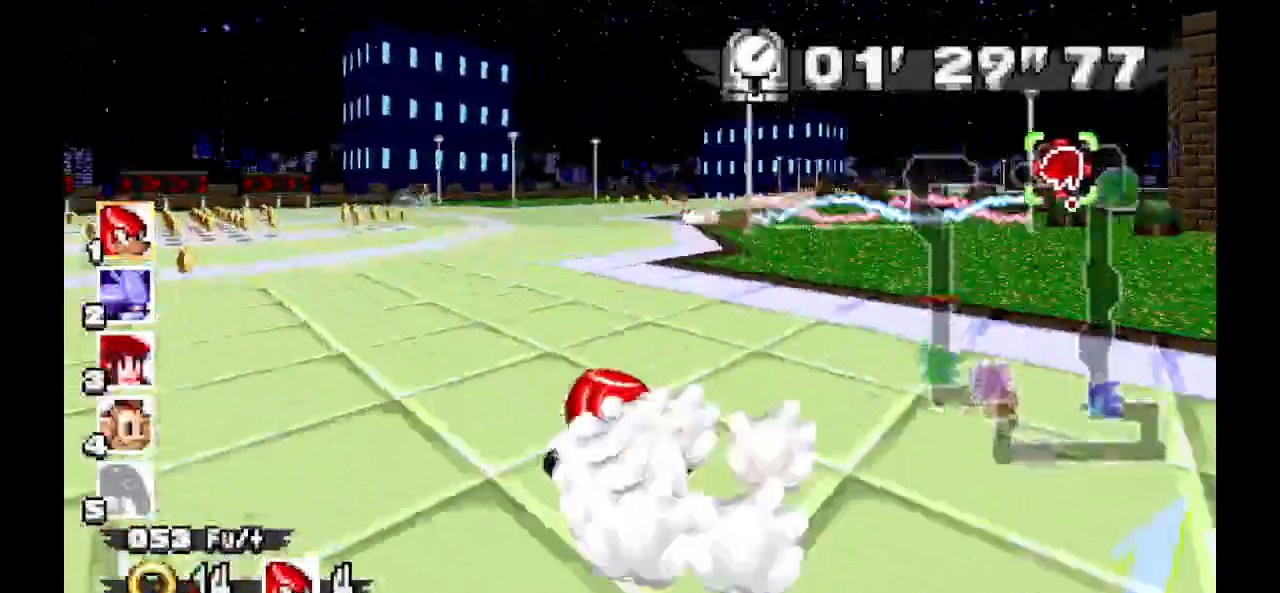
{"buttons": ["A"], "events": []}
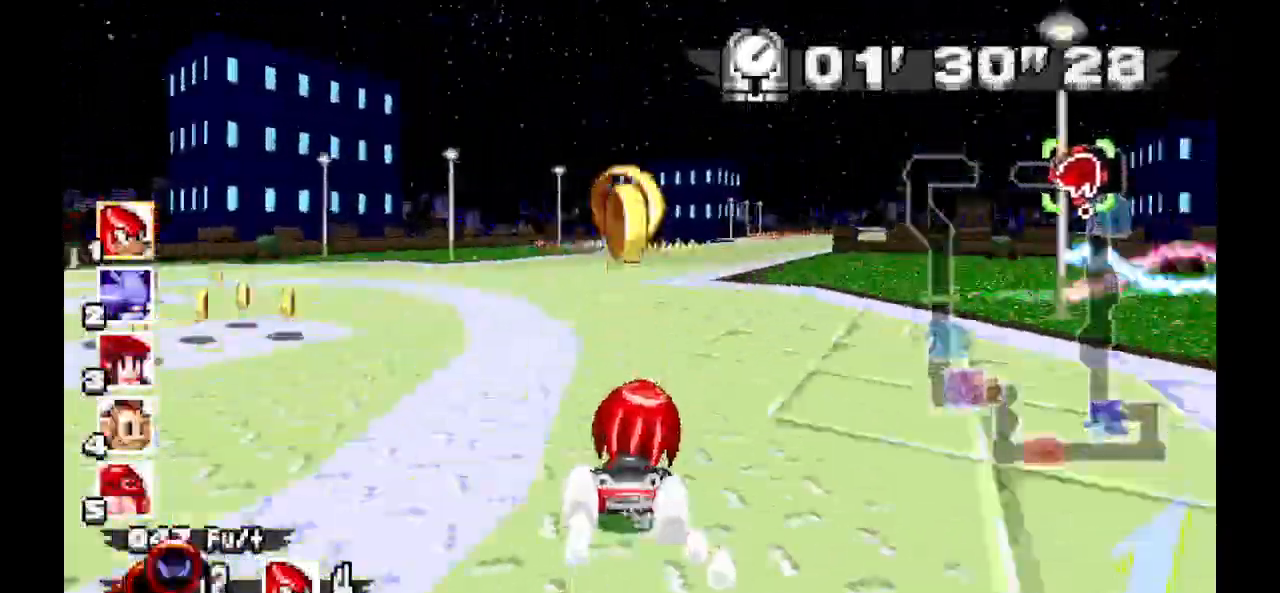
{"buttons": ["A"], "events": []}